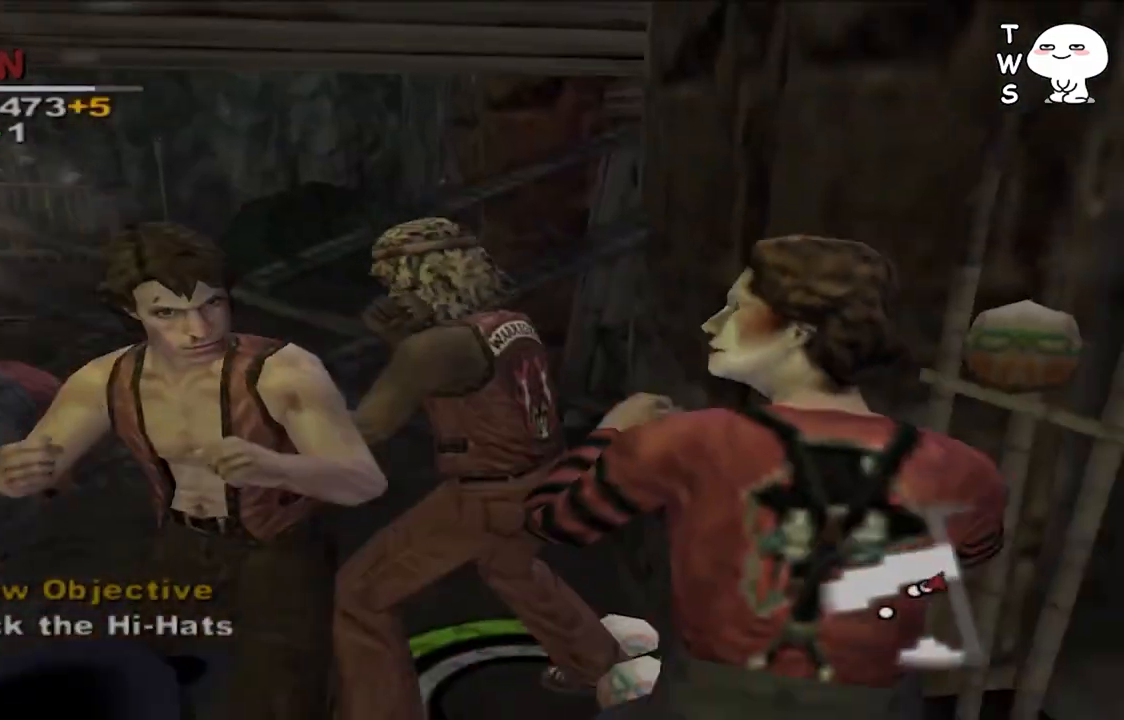
Gameplay with a controller (PlayStation layout); each line is a JSON object with the inputs held at the frame after it. "events" lists button and stick changes between this image and that frame as [ms after this image, input, new state], when the widget could be followed in between. Not read: SQUARE.
{"buttons": [], "left_stick": "center", "right_stick": "center", "events": [[333, "left_stick", "center"]]}
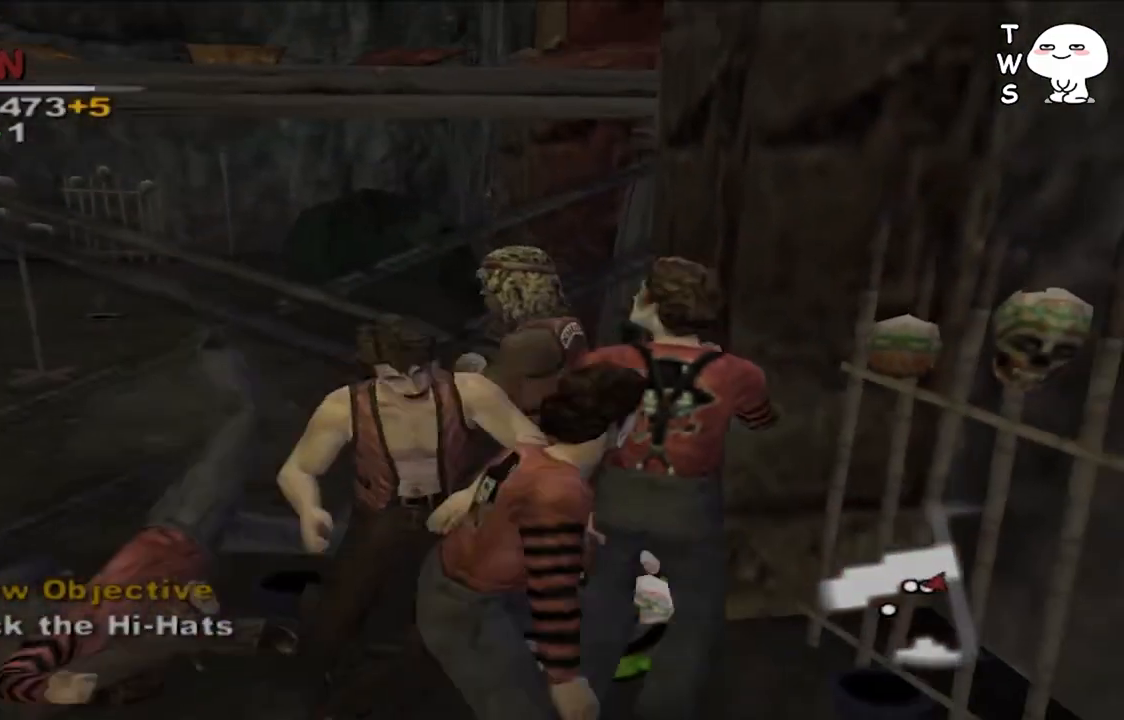
{"buttons": [], "left_stick": "down-right", "right_stick": "center", "events": [[200, "left_stick", "down"], [333, "left_stick", "down-right"]]}
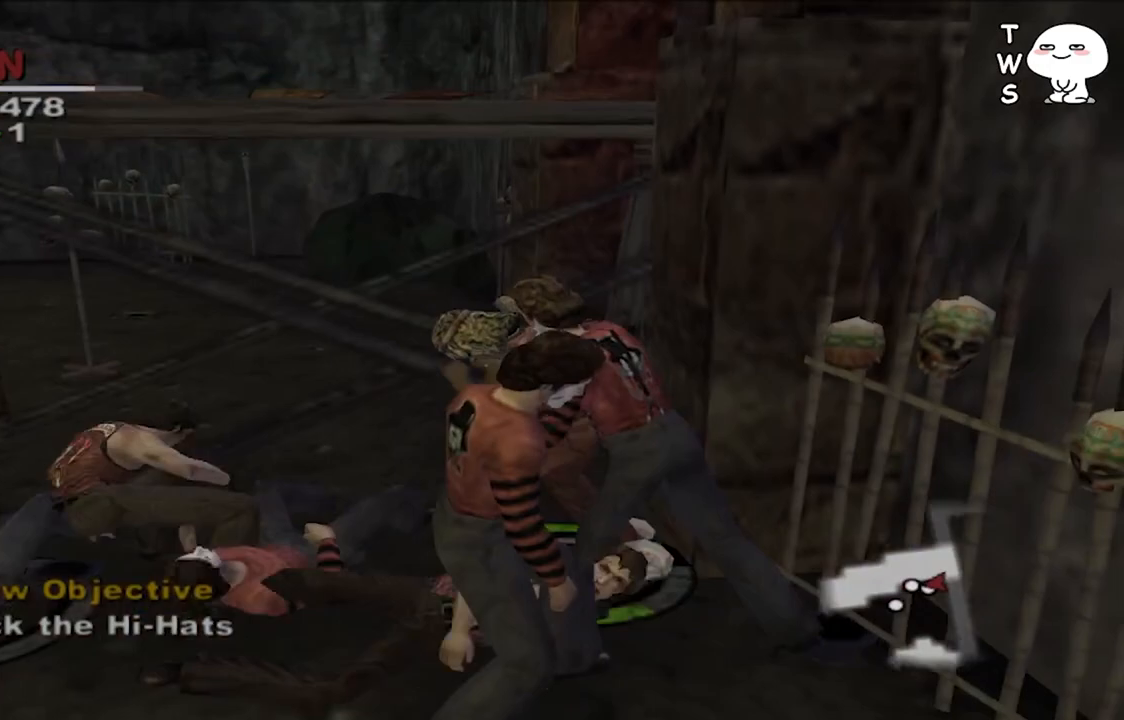
{"buttons": ["L1"], "left_stick": "center", "right_stick": "center", "events": [[400, "left_stick", "center"], [500, "L1", "down"]]}
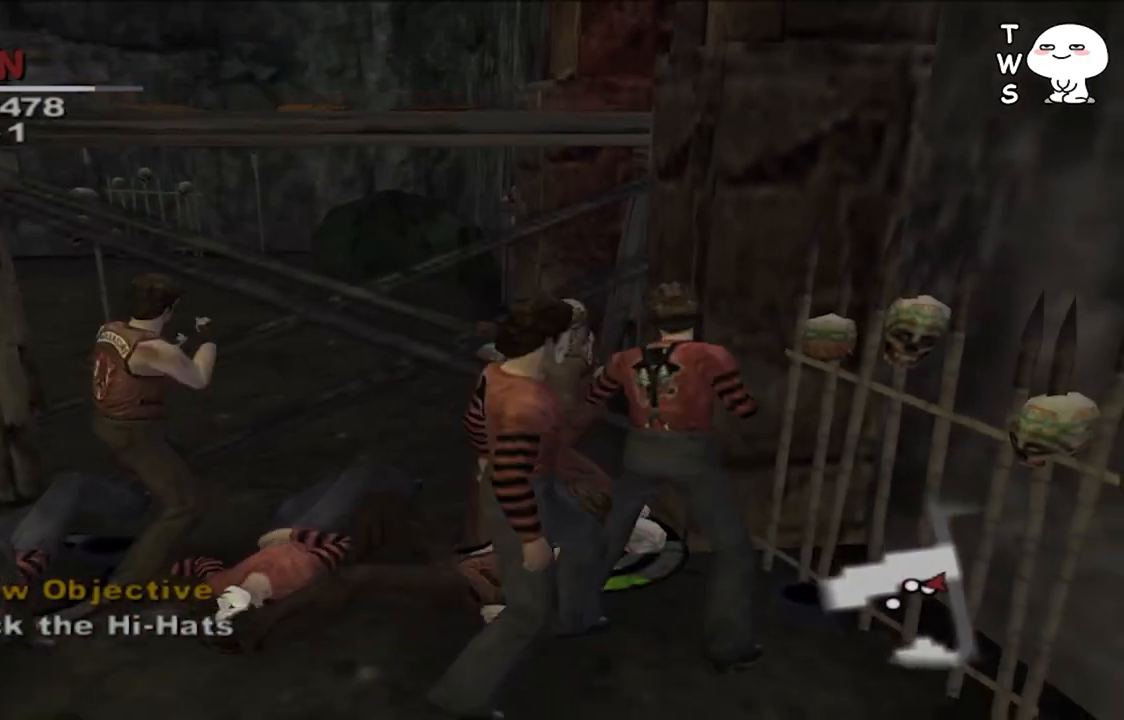
{"buttons": ["L1"], "left_stick": "center", "right_stick": "center", "events": []}
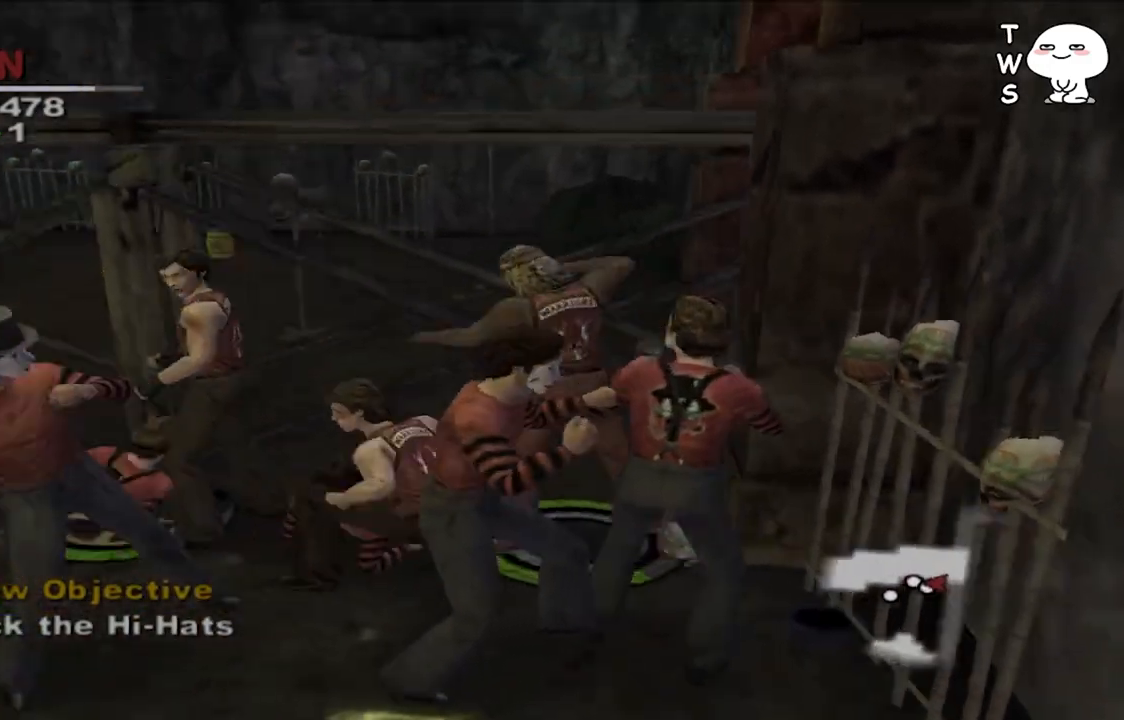
{"buttons": ["CROSS"], "left_stick": "down-right", "right_stick": "center", "events": [[33, "L1", "up"], [133, "left_stick", "down-right"], [233, "CROSS", "down"], [367, "CROSS", "up"], [433, "CROSS", "down"]]}
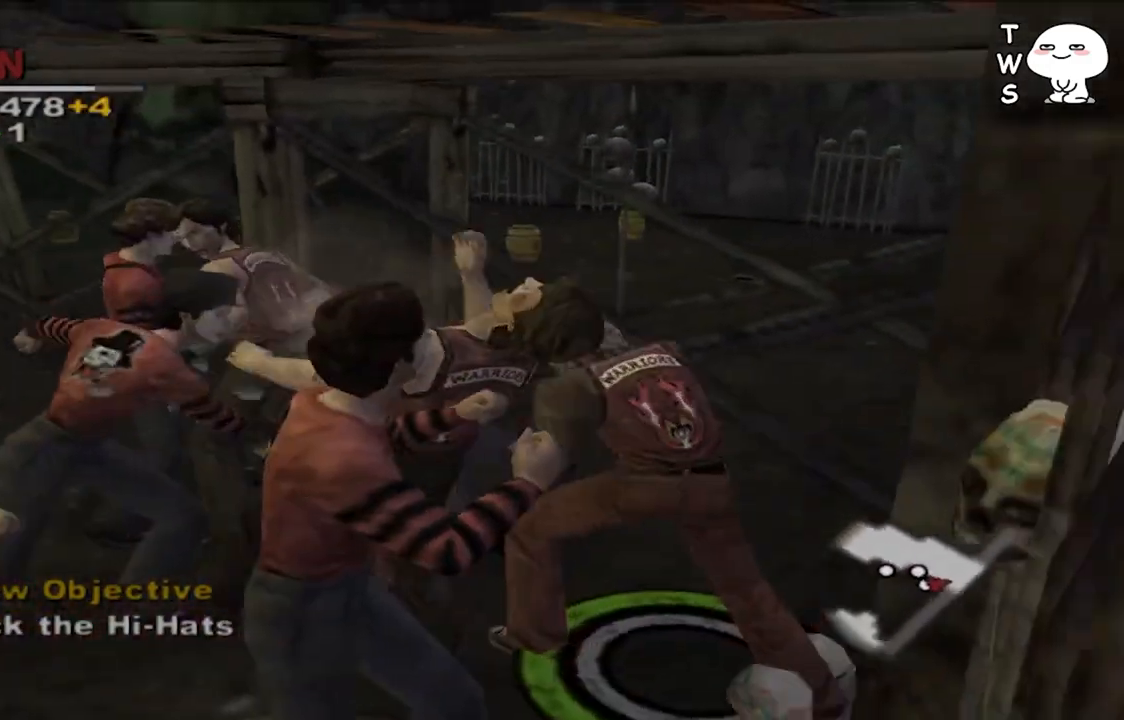
{"buttons": [], "left_stick": "down", "right_stick": "center", "events": [[67, "CROSS", "up"], [133, "CROSS", "down"], [133, "left_stick", "down"], [267, "CROSS", "up"], [333, "CROSS", "down"], [467, "CROSS", "up"]]}
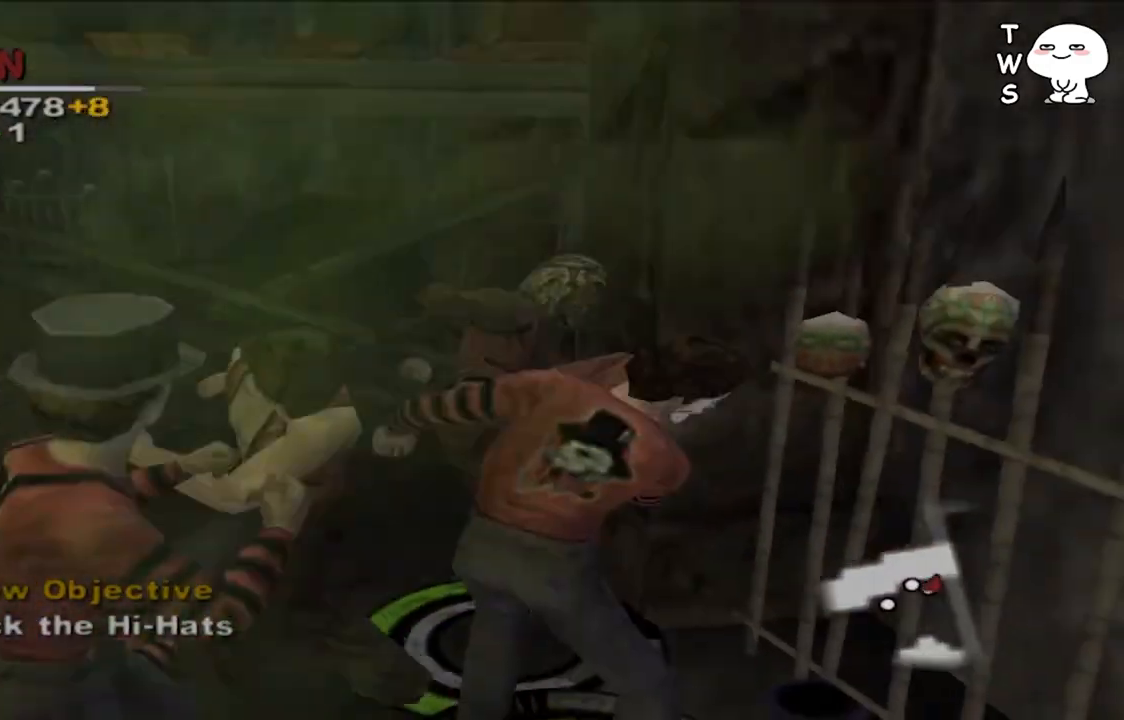
{"buttons": [], "left_stick": "down", "right_stick": "center", "events": [[33, "CROSS", "down"], [133, "CROSS", "up"], [233, "CROSS", "down"], [333, "CROSS", "up"], [400, "CROSS", "down"], [500, "CROSS", "up"]]}
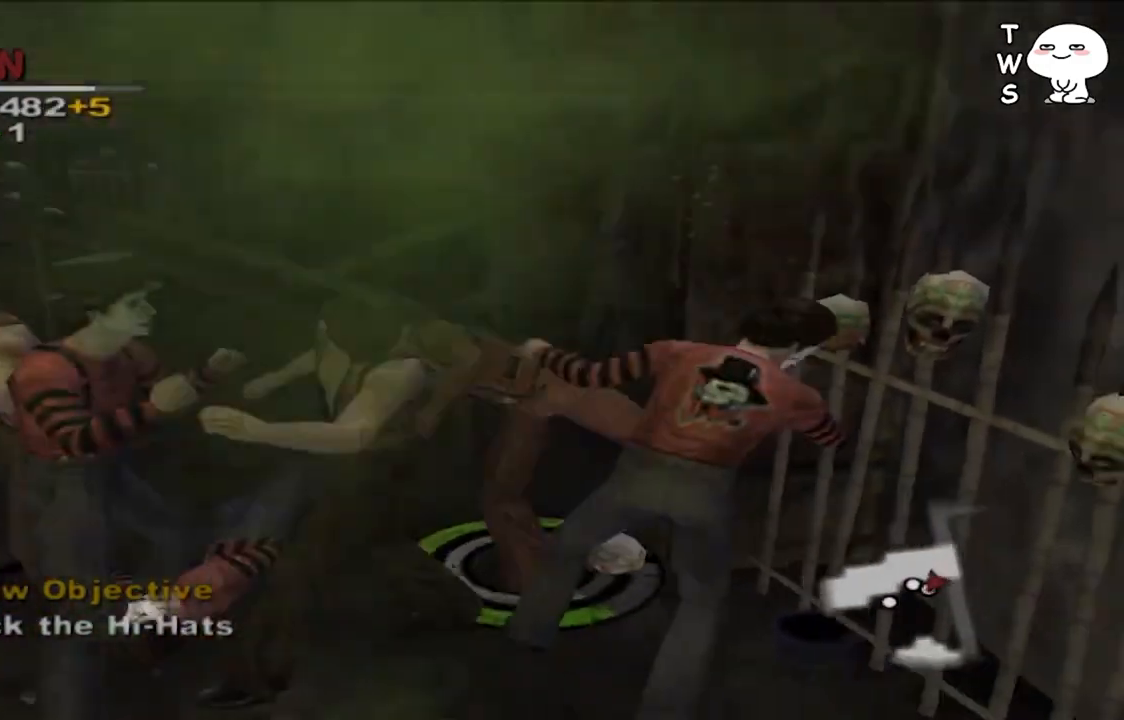
{"buttons": ["CROSS"], "left_stick": "center", "right_stick": "center", "events": [[100, "CROSS", "down"], [200, "CROSS", "up"], [233, "left_stick", "center"], [367, "CROSS", "down"]]}
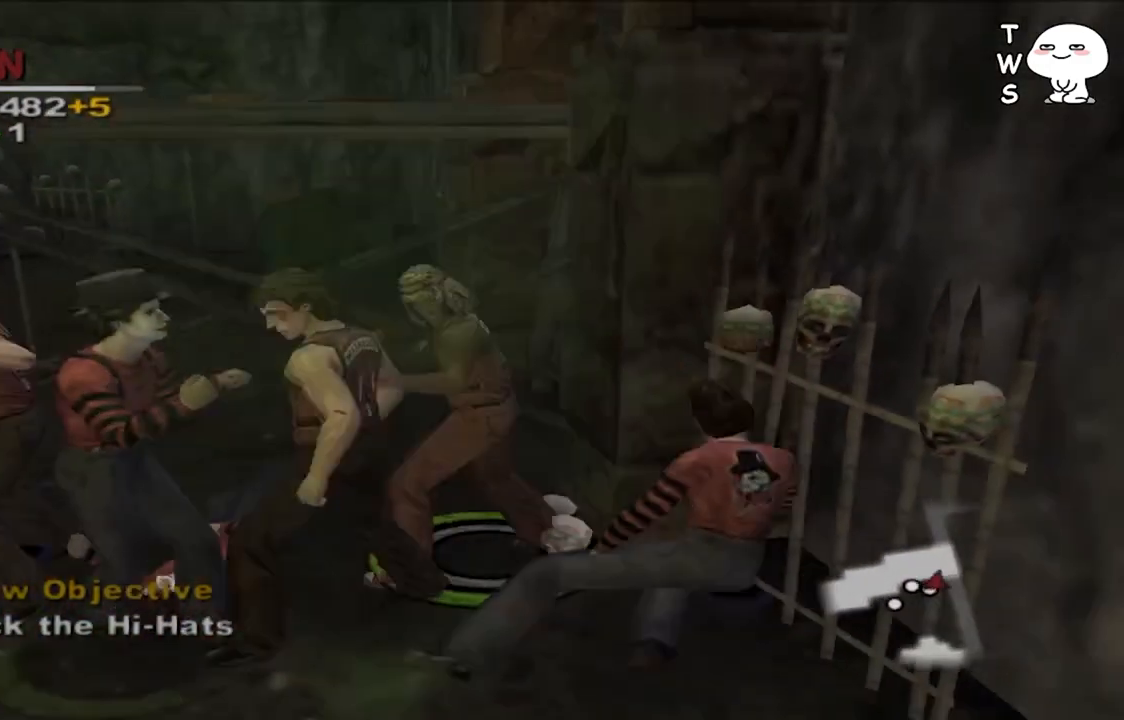
{"buttons": ["CROSS"], "left_stick": "center", "right_stick": "center", "events": []}
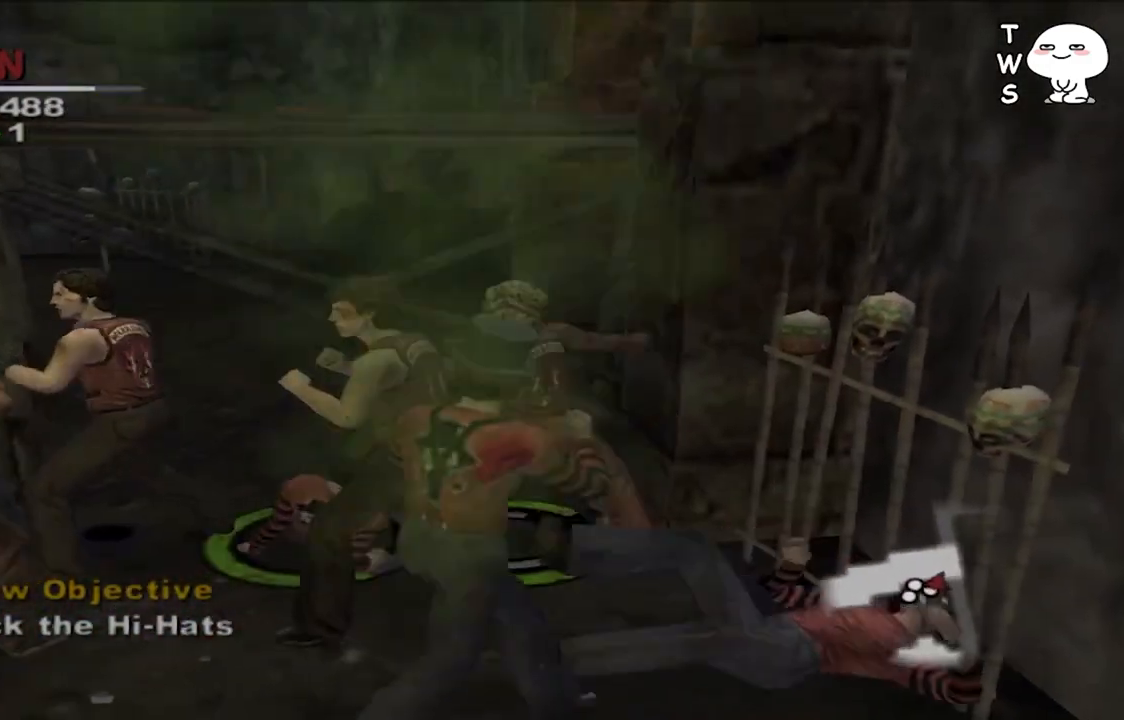
{"buttons": ["CROSS"], "left_stick": "down", "right_stick": "center", "events": [[400, "left_stick", "down"]]}
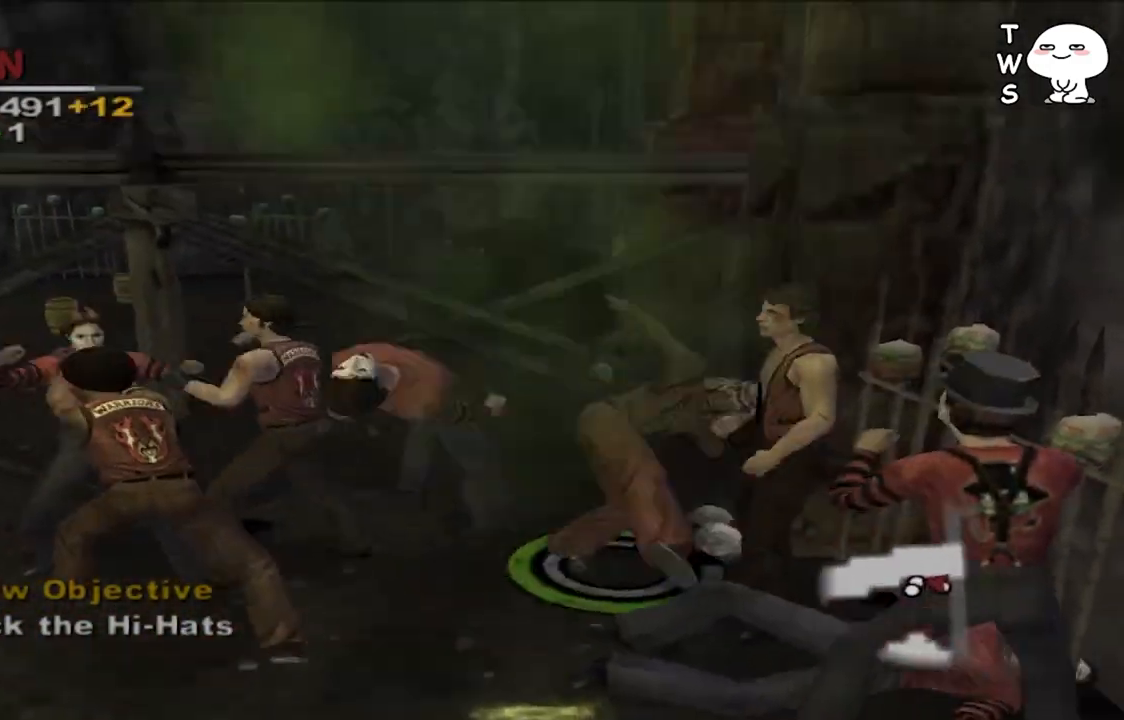
{"buttons": [], "left_stick": "left", "right_stick": "center", "events": [[233, "CROSS", "up"], [433, "left_stick", "left"]]}
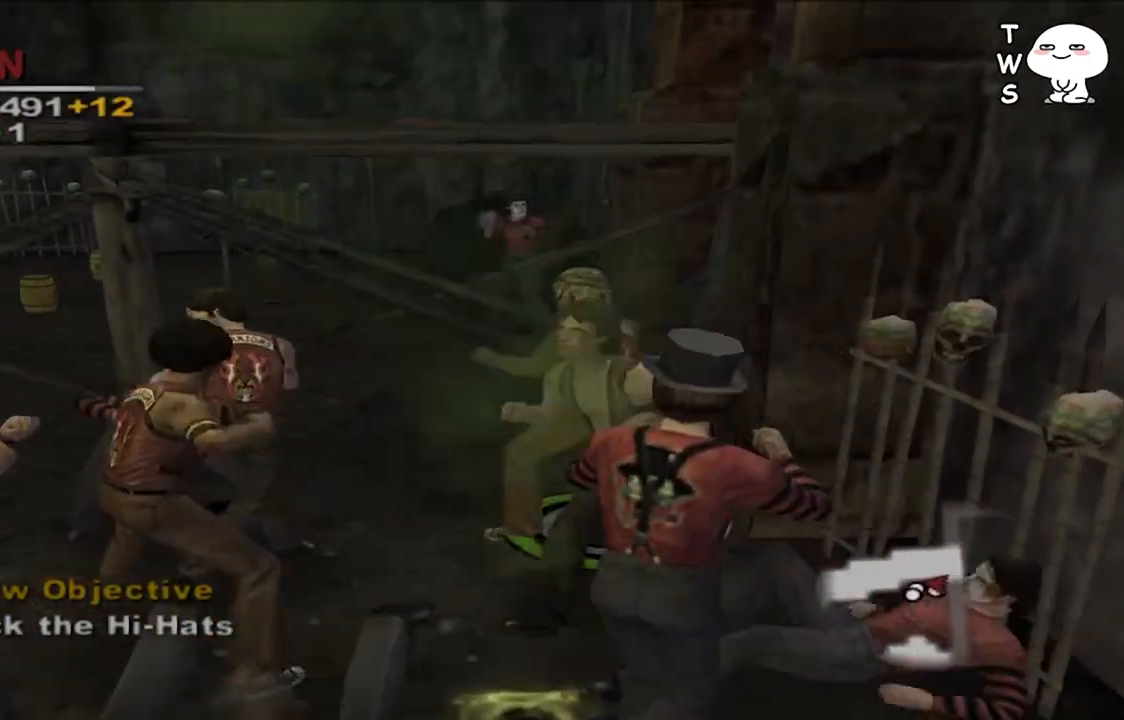
{"buttons": [], "left_stick": "down", "right_stick": "center", "events": [[67, "left_stick", "down"]]}
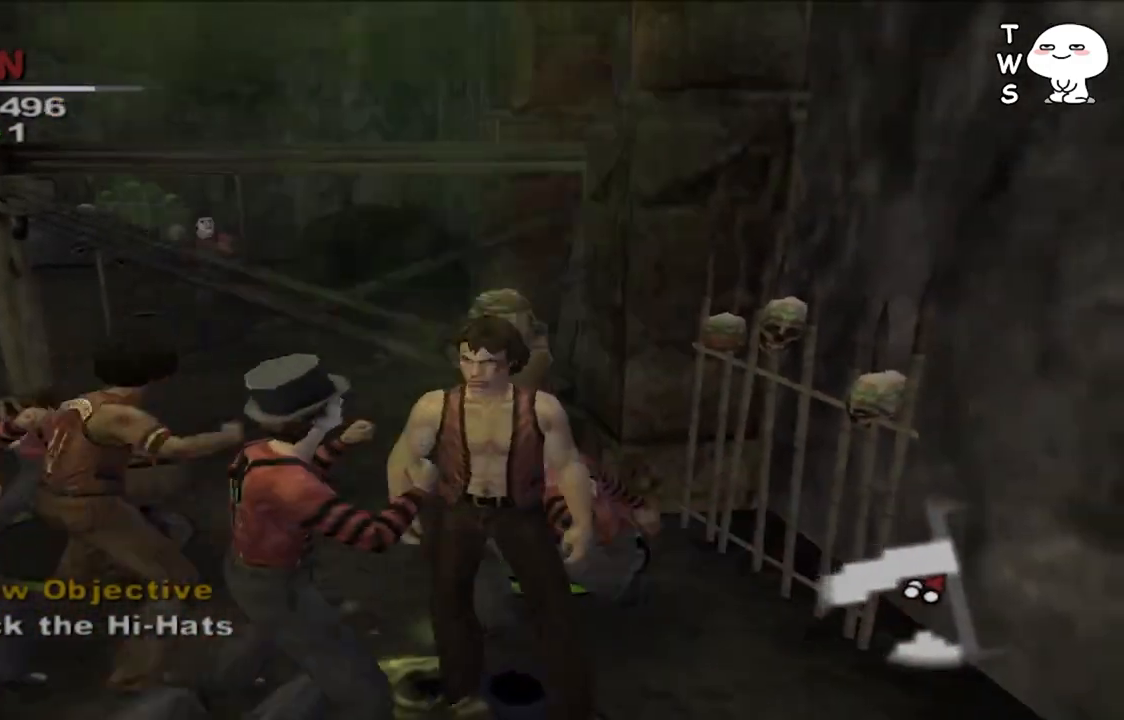
{"buttons": [], "left_stick": "down", "right_stick": "center", "events": []}
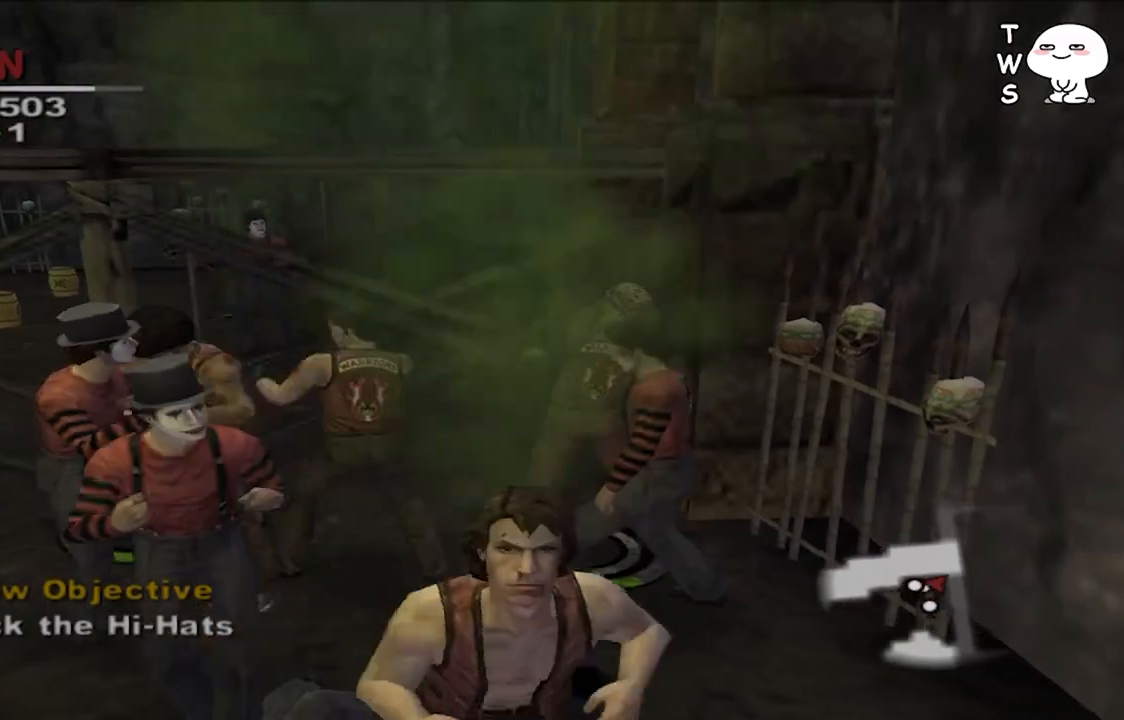
{"buttons": ["L2"], "left_stick": "down-right", "right_stick": "center", "events": [[100, "left_stick", "down-right"], [433, "L2", "down"]]}
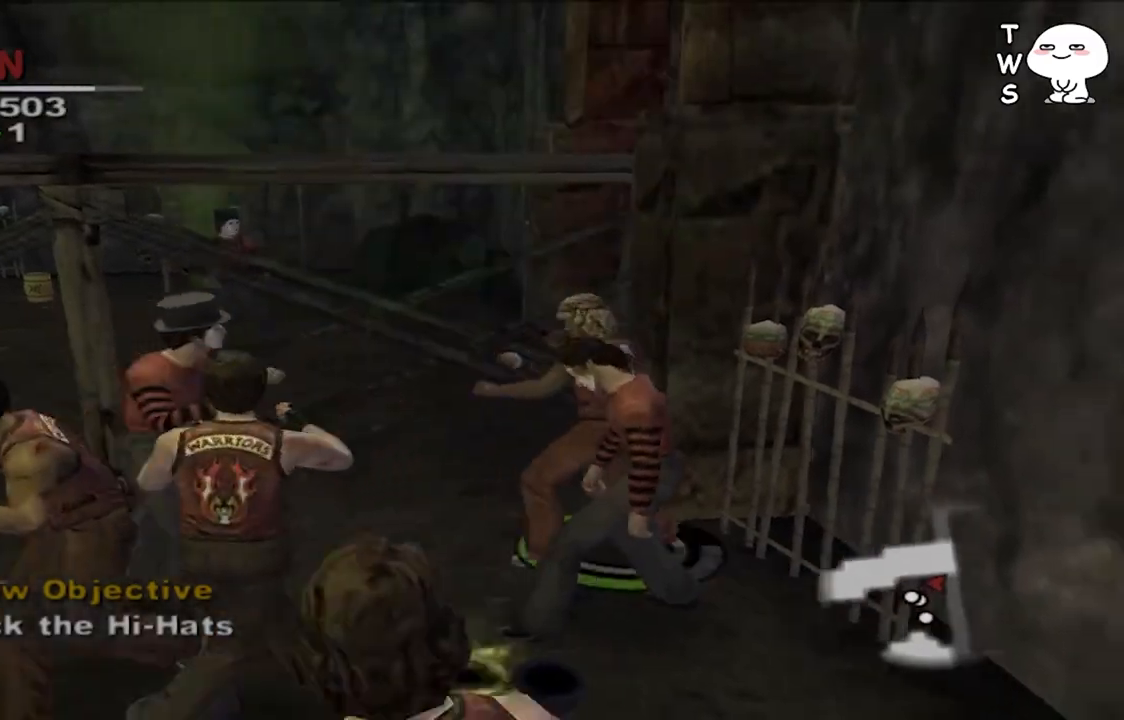
{"buttons": ["L2"], "left_stick": "down-right", "right_stick": "center", "events": []}
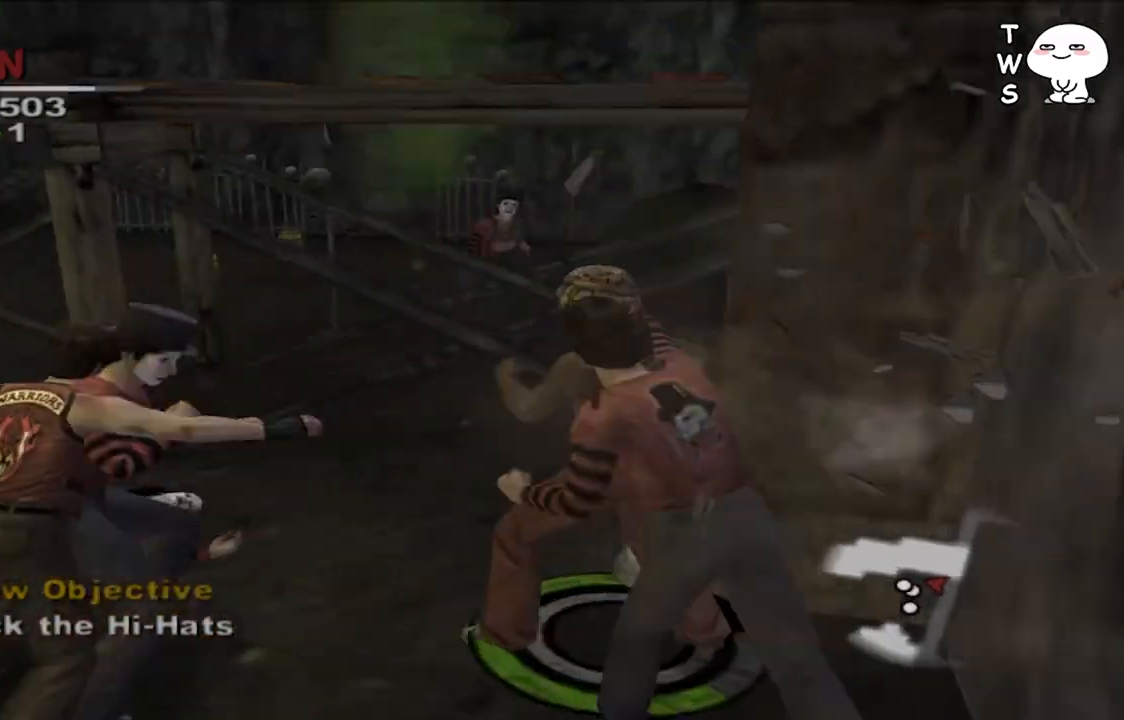
{"buttons": ["L1"], "left_stick": "down", "right_stick": "center", "events": [[100, "left_stick", "down"], [367, "L2", "up"], [433, "L2", "down"], [500, "L1", "down"], [500, "L2", "up"]]}
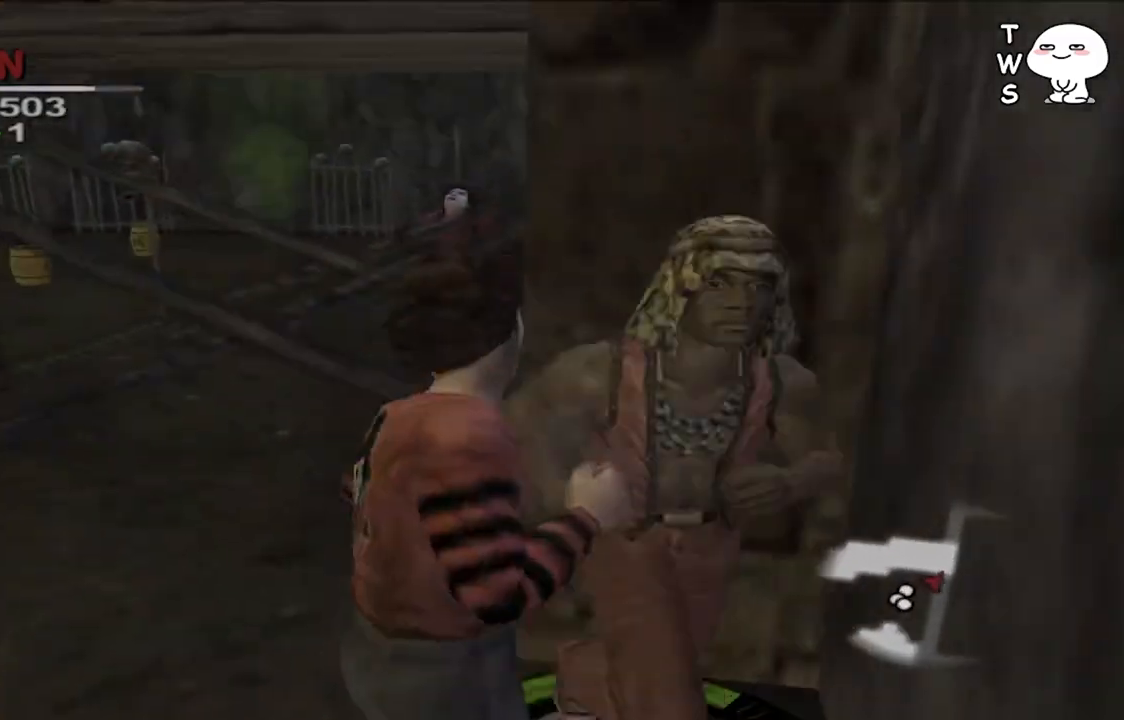
{"buttons": [], "left_stick": "down", "right_stick": "center", "events": [[400, "L1", "up"]]}
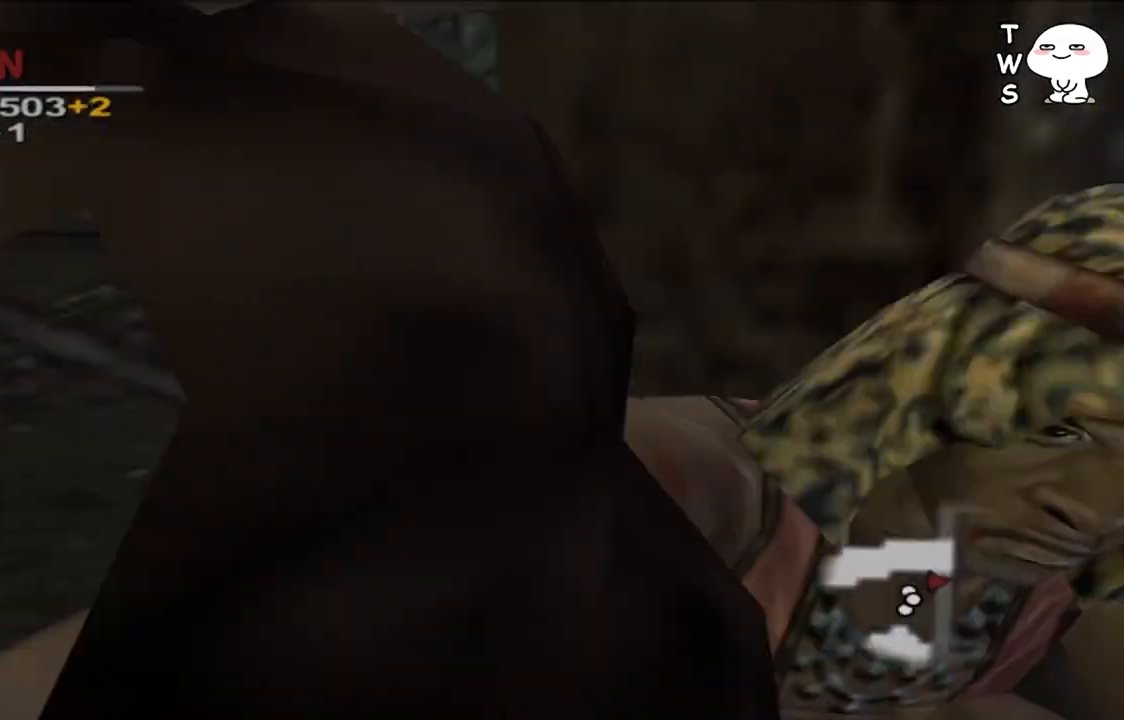
{"buttons": [], "left_stick": "down-left", "right_stick": "center", "events": [[300, "left_stick", "down-left"]]}
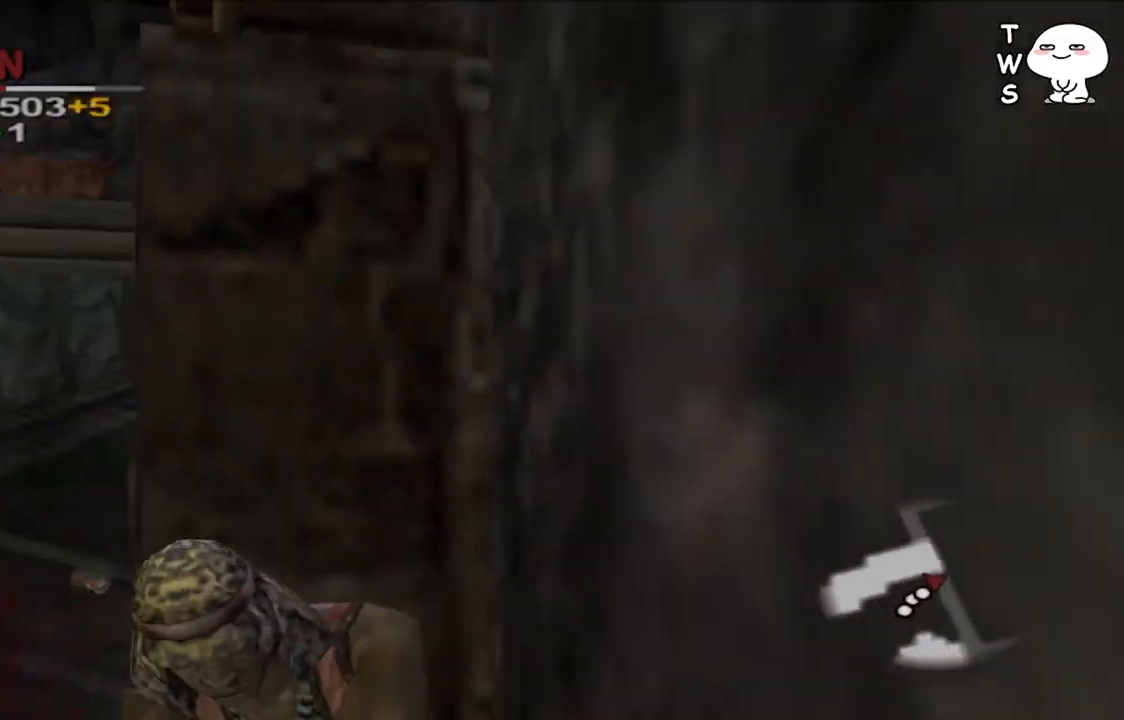
{"buttons": ["CROSS"], "left_stick": "down-left", "right_stick": "center", "events": [[433, "CROSS", "down"]]}
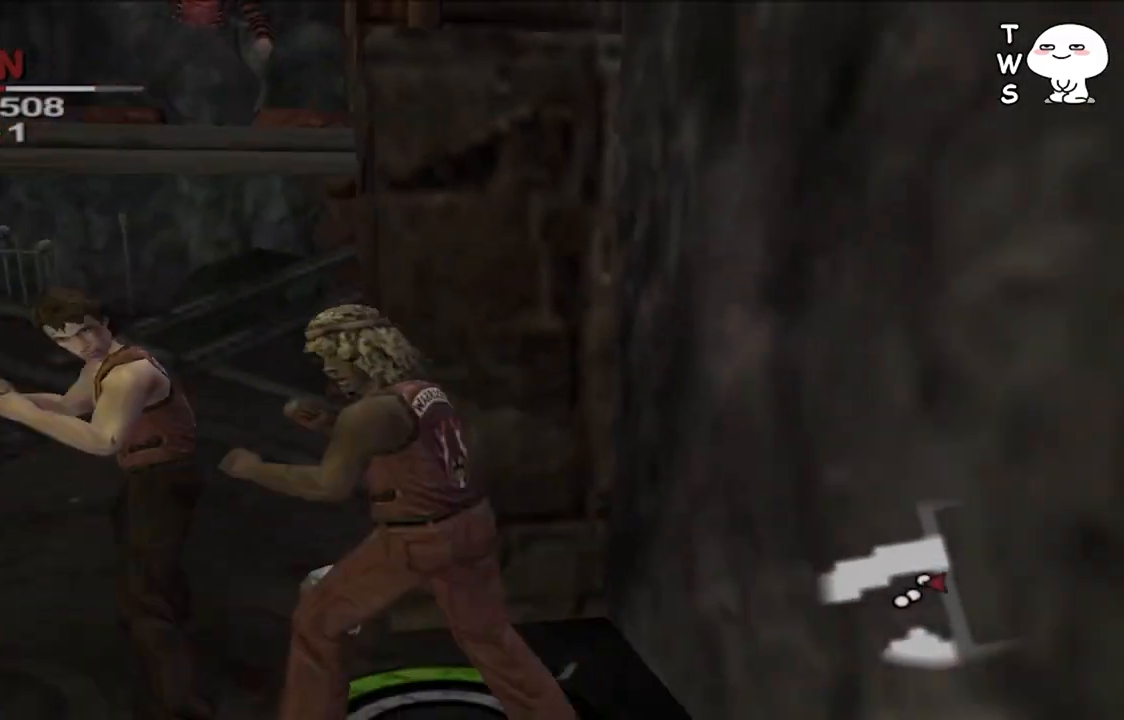
{"buttons": ["CROSS"], "left_stick": "down-left", "right_stick": "center", "events": [[33, "CROSS", "up"], [100, "CROSS", "down"], [200, "left_stick", "left"], [233, "CROSS", "up"], [300, "CROSS", "down"], [433, "CROSS", "up"], [500, "CROSS", "down"], [500, "left_stick", "down-left"]]}
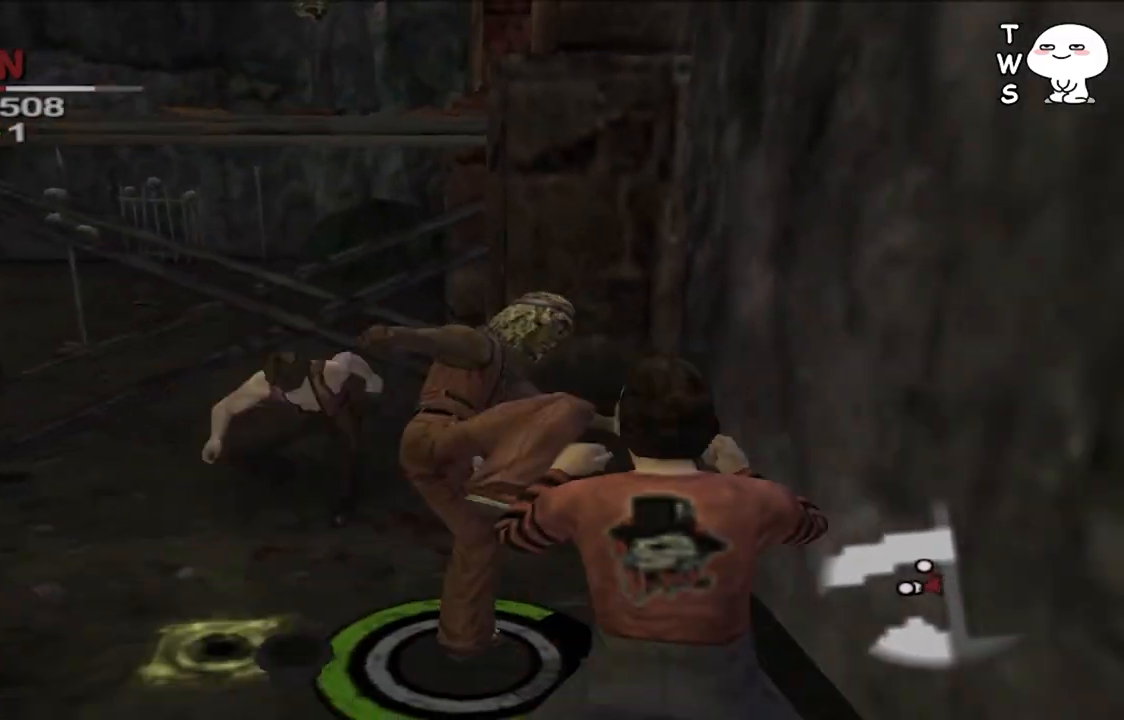
{"buttons": ["CROSS"], "left_stick": "down", "right_stick": "center", "events": [[133, "CROSS", "up"], [167, "left_stick", "down"], [400, "CROSS", "down"]]}
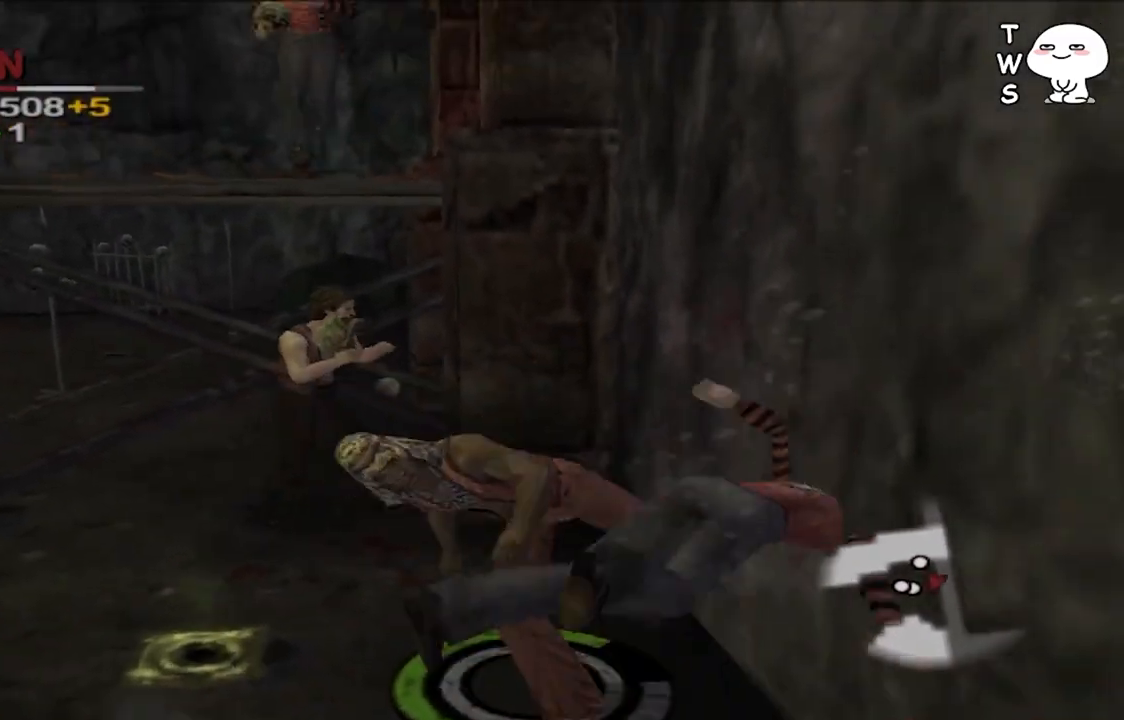
{"buttons": [], "left_stick": "down", "right_stick": "center", "events": [[33, "CROSS", "up"]]}
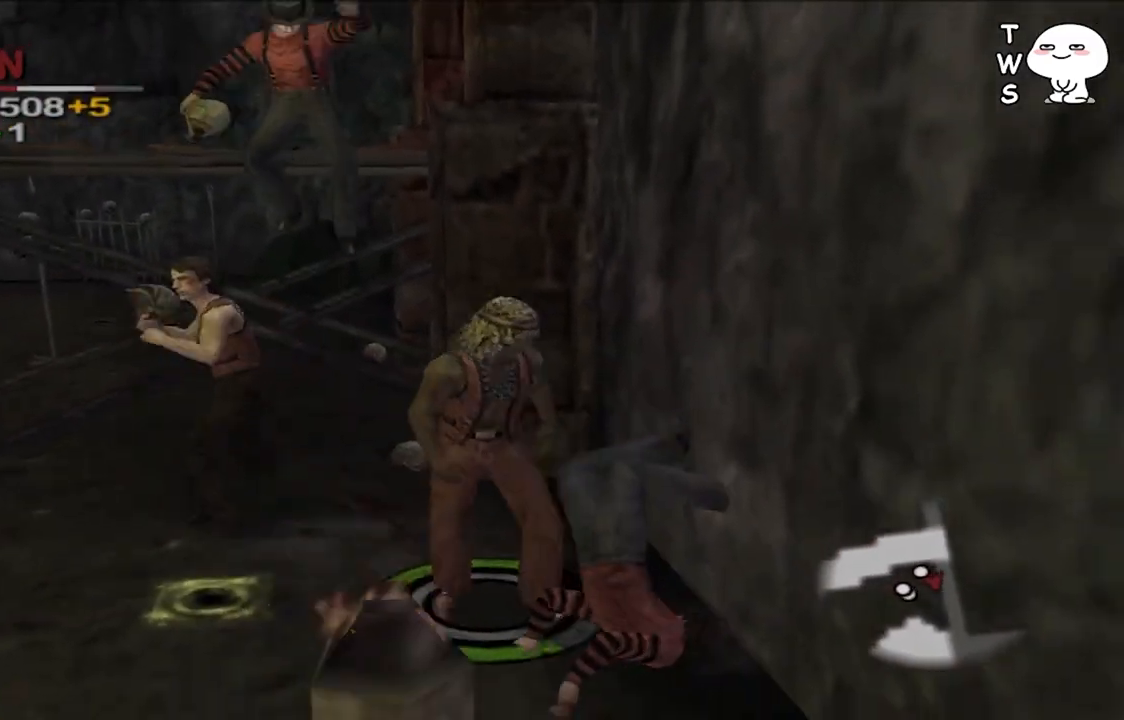
{"buttons": [], "left_stick": "down", "right_stick": "center", "events": [[133, "left_stick", "down-right"], [333, "left_stick", "down"]]}
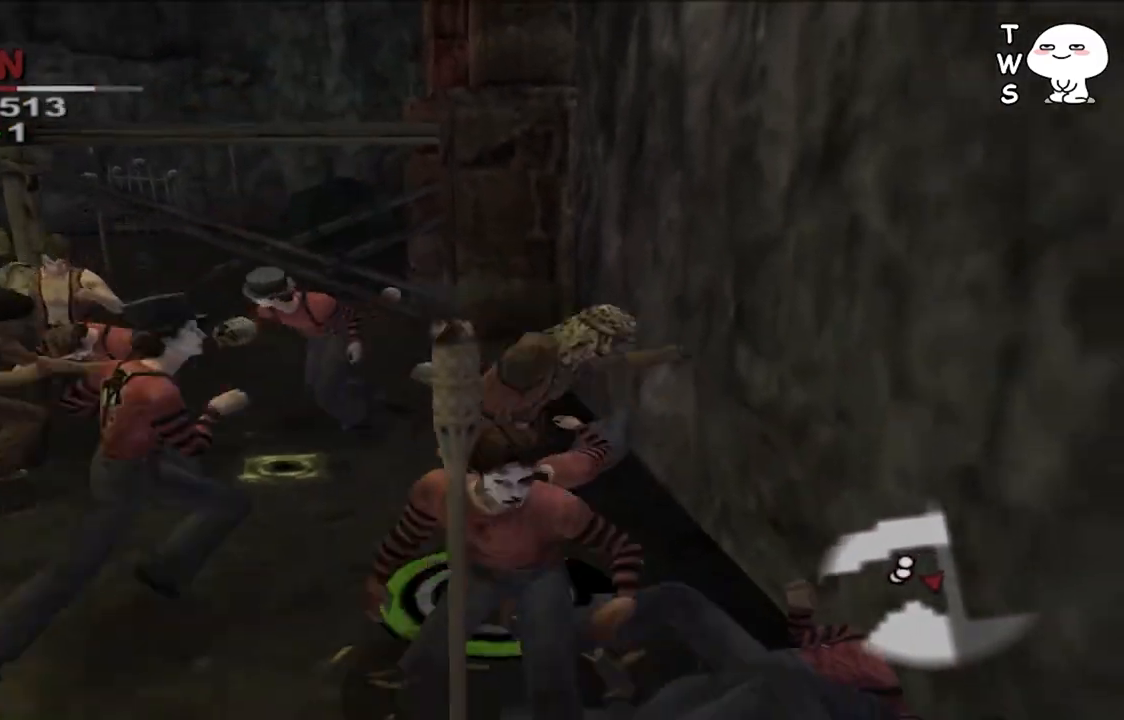
{"buttons": [], "left_stick": "down", "right_stick": "center", "events": []}
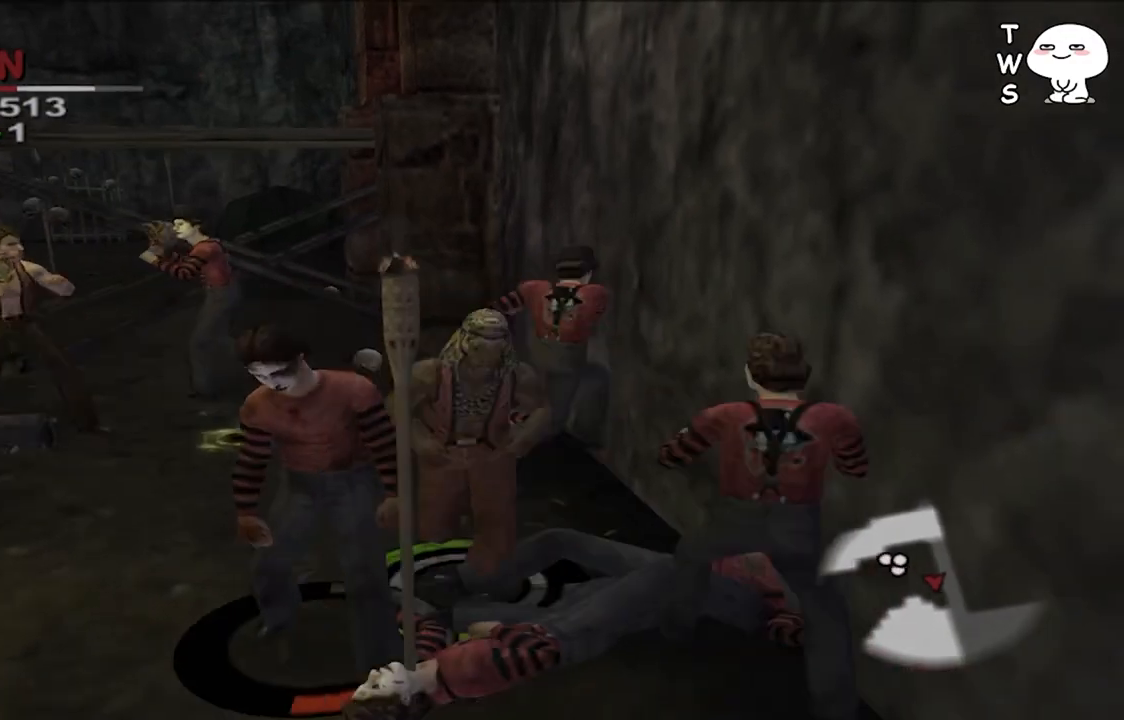
{"buttons": [], "left_stick": "down-right", "right_stick": "center", "events": [[300, "left_stick", "down-right"]]}
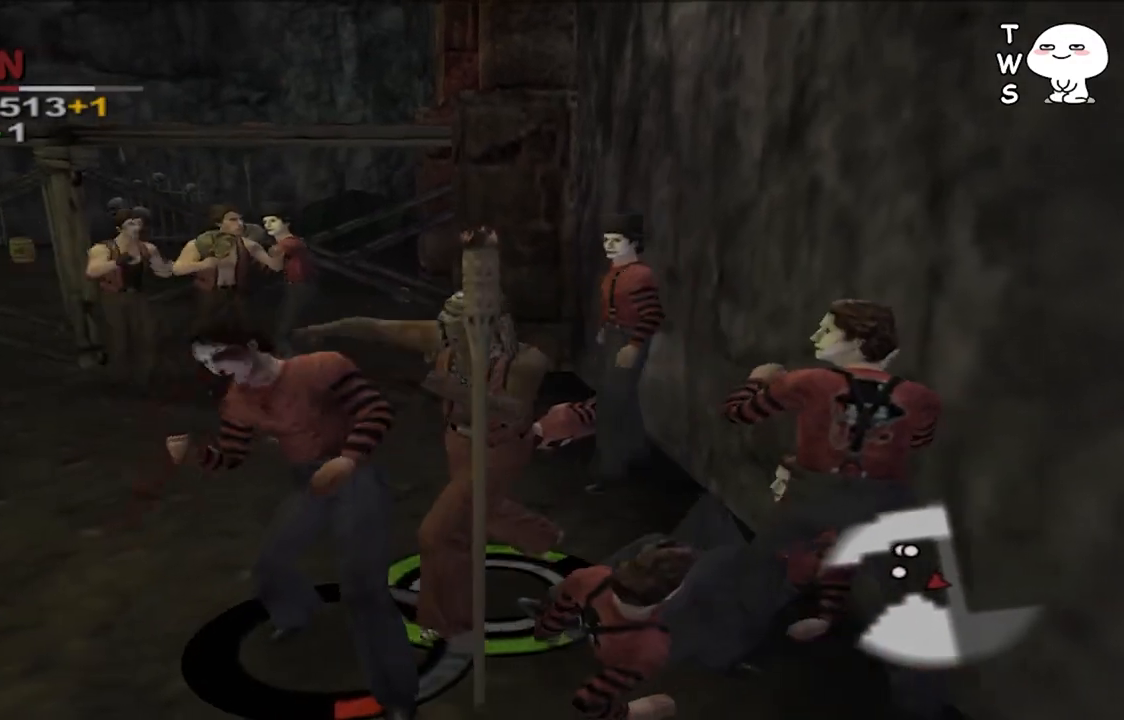
{"buttons": [], "left_stick": "down-right", "right_stick": "center", "events": []}
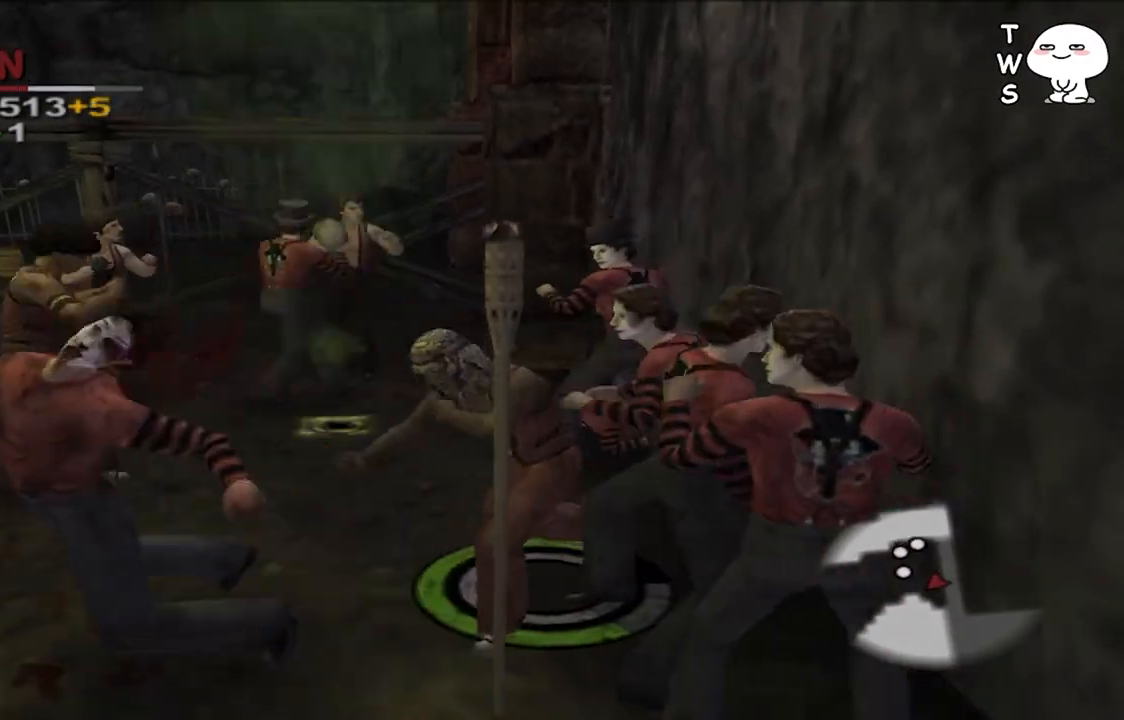
{"buttons": ["CROSS"], "left_stick": "right", "right_stick": "center", "events": [[167, "left_stick", "right"], [500, "CROSS", "down"]]}